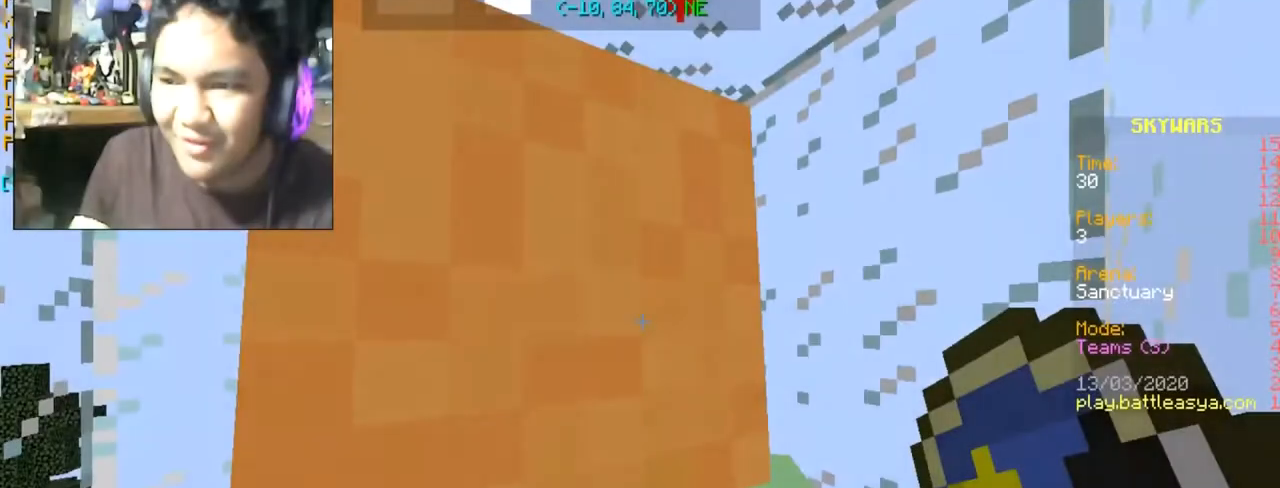
Gameplay with keyboard and mouse; each line is a JSON object with the keys and mouse buttons held at the frame after it. "events" lists presses ("down") and releases ("up") of "a", "d", "s", "space", "w", "mouse_left" and "mouse_right" between this image and that frame as [ms after this image, input, new state], when the widget could be followed in between. "mouse_left", "mouse_right" = the "left", "right" buttons of the "mouse" list. No other keys are recorded. Fast repeated clicks can show as one long hold. Mouse movement is not recorded.
{"keys": [], "mouse": [], "events": []}
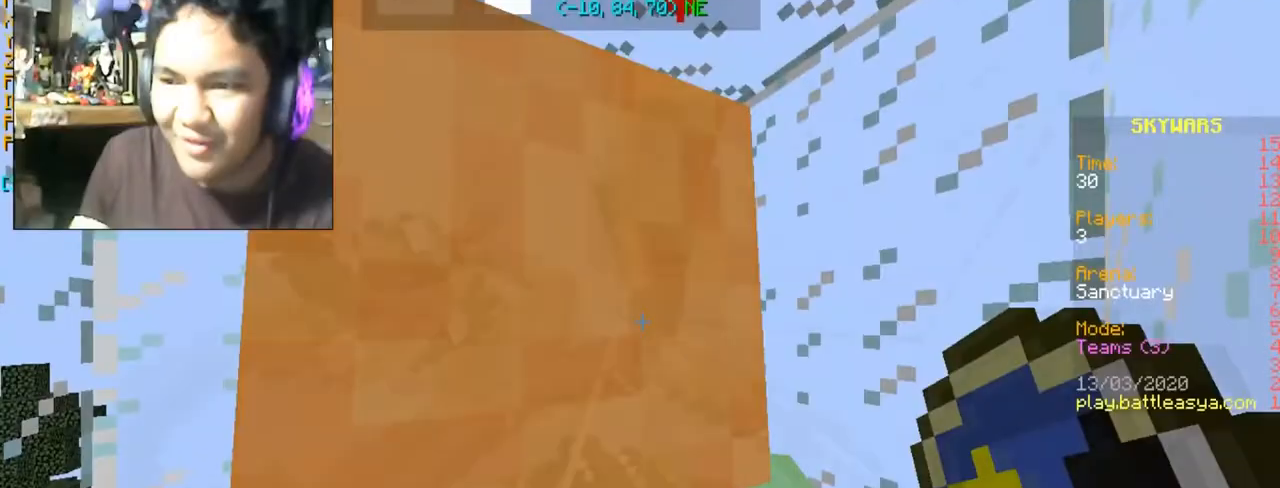
{"keys": [], "mouse": [], "events": []}
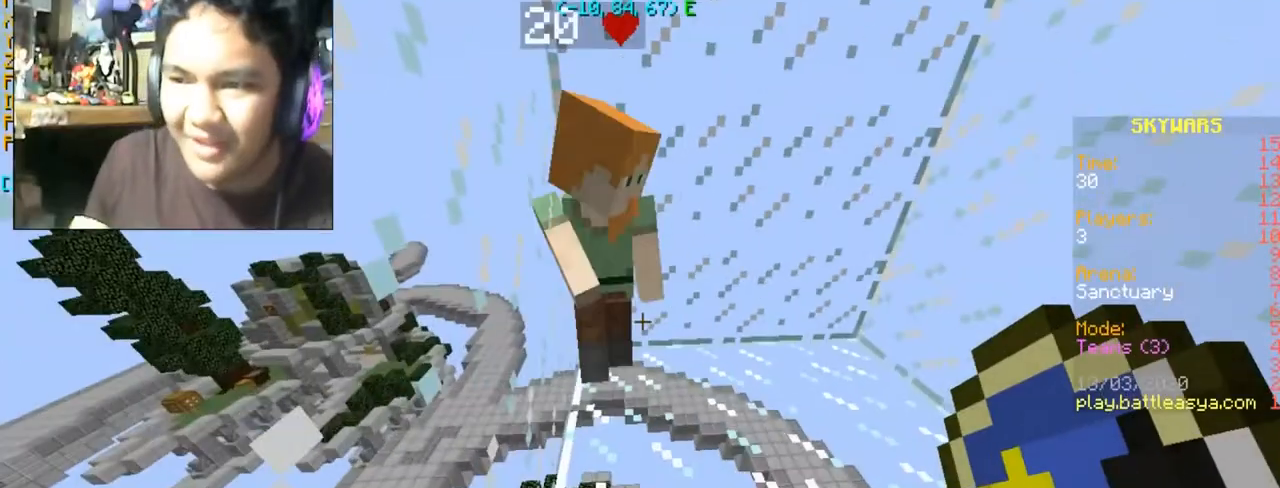
{"keys": [], "mouse": [], "events": []}
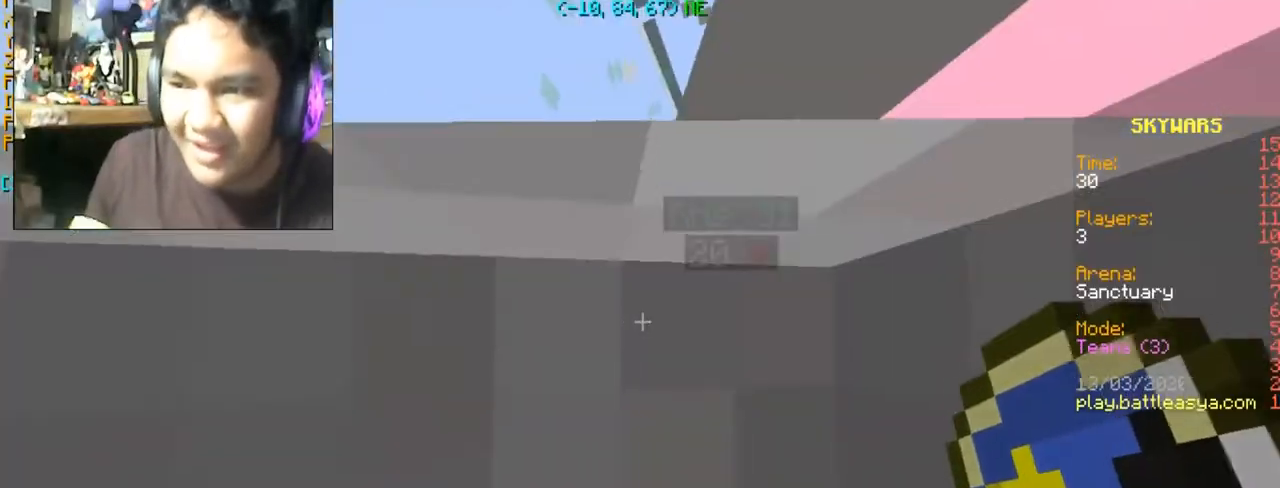
{"keys": ["a", "d", "s"], "mouse": [], "events": [[434, "s", "down"], [501, "a", "down"], [501, "d", "down"]]}
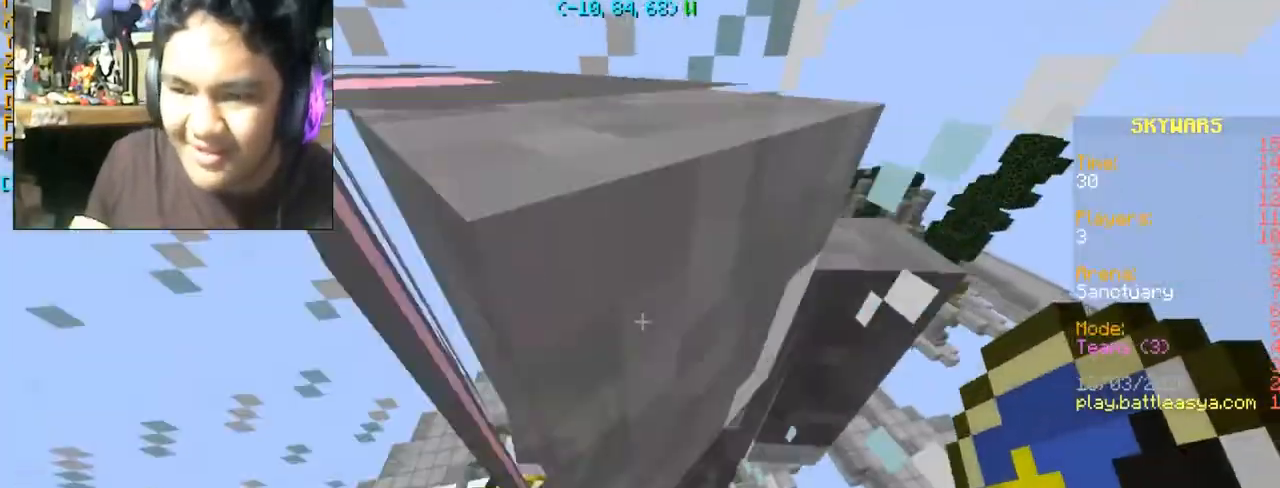
{"keys": [], "mouse": [], "events": [[400, "d", "up"], [434, "a", "up"], [434, "s", "up"]]}
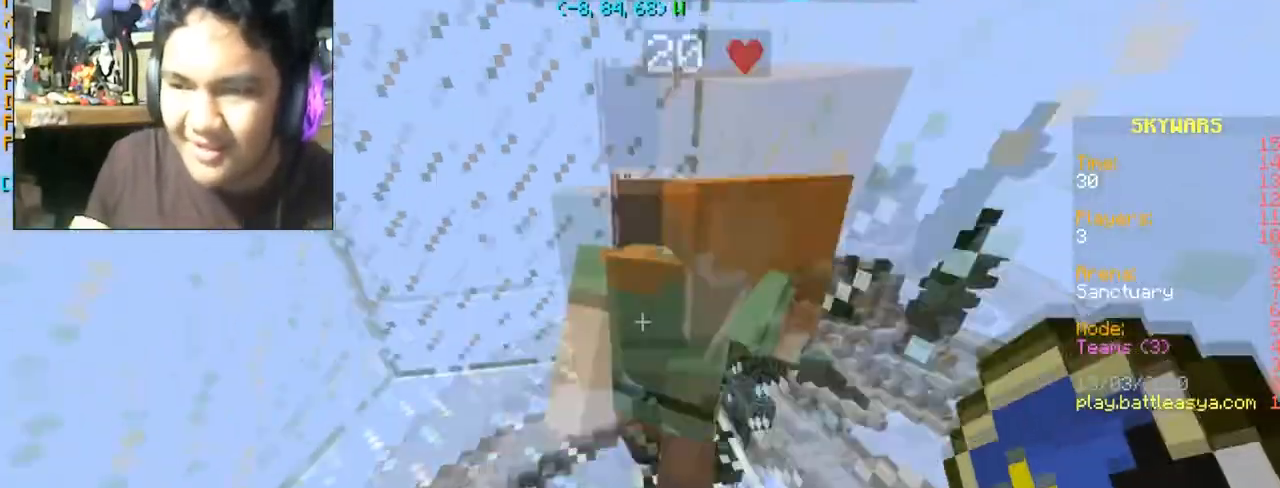
{"keys": ["a"], "mouse": [], "events": [[467, "a", "down"]]}
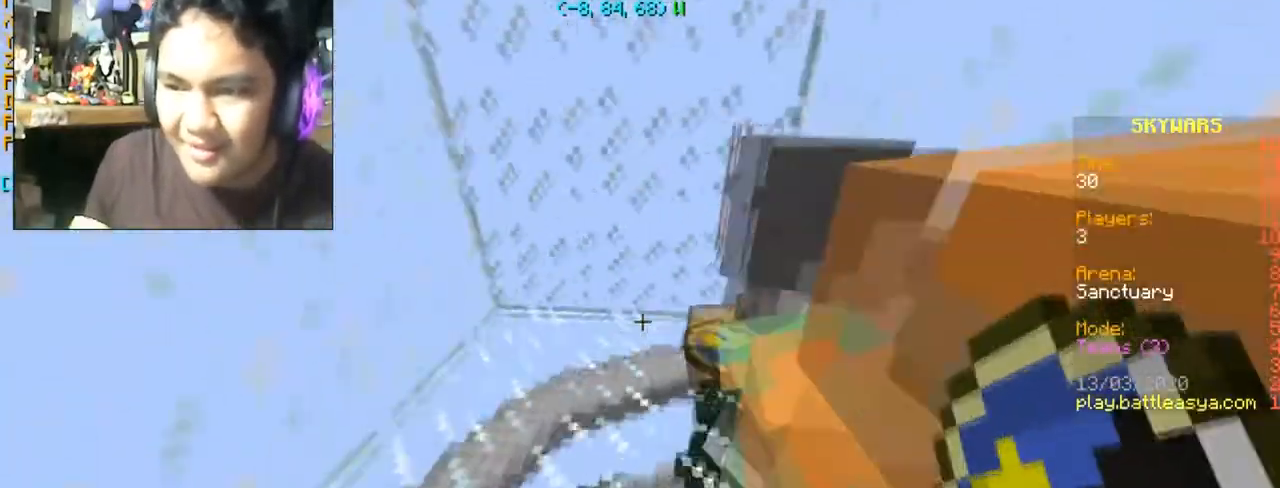
{"keys": [], "mouse": [], "events": [[267, "a", "up"]]}
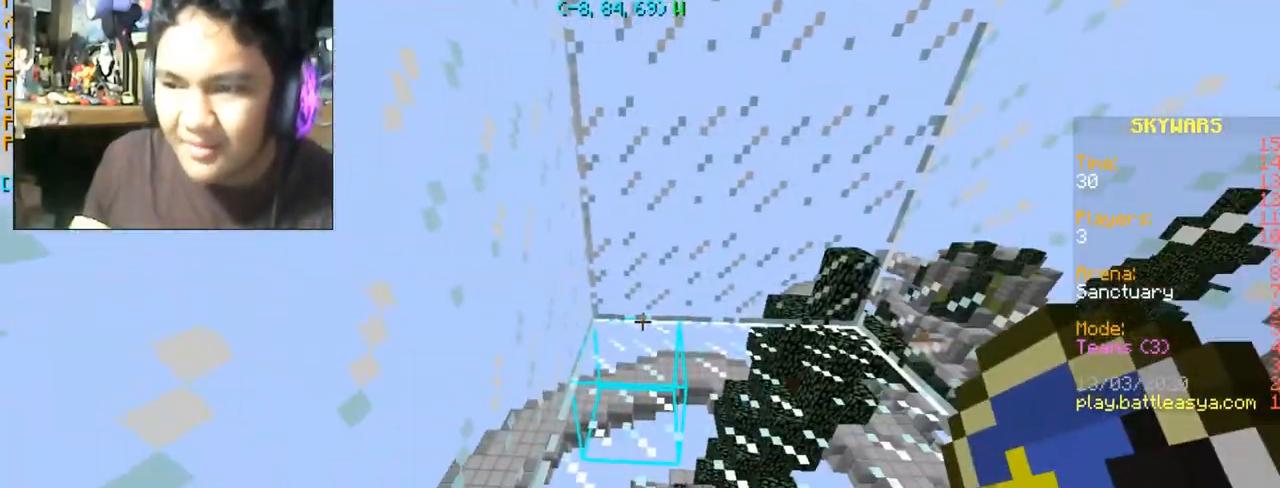
{"keys": [], "mouse": [], "events": []}
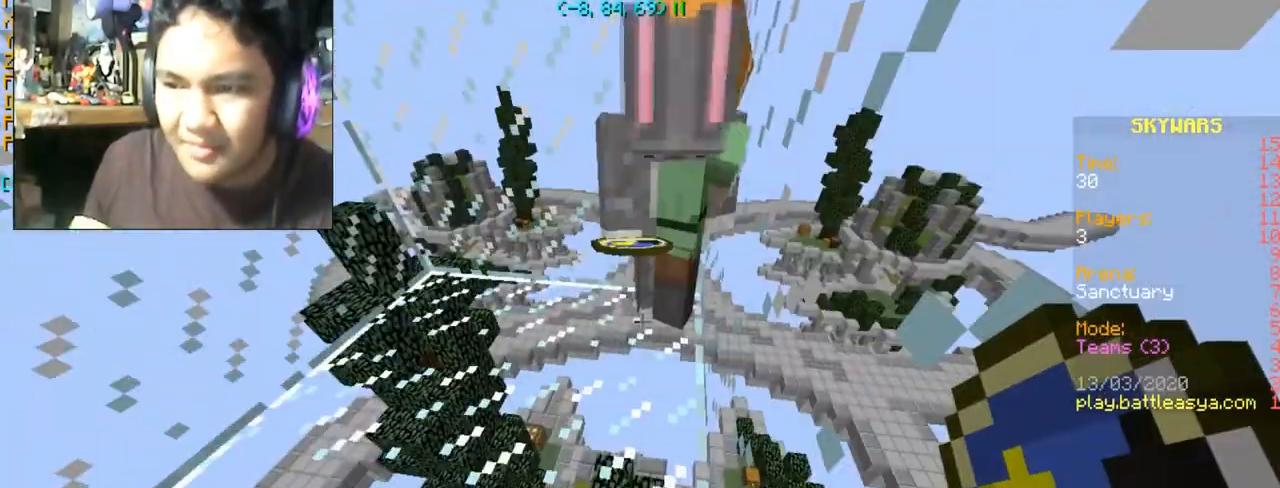
{"keys": [], "mouse": [], "events": []}
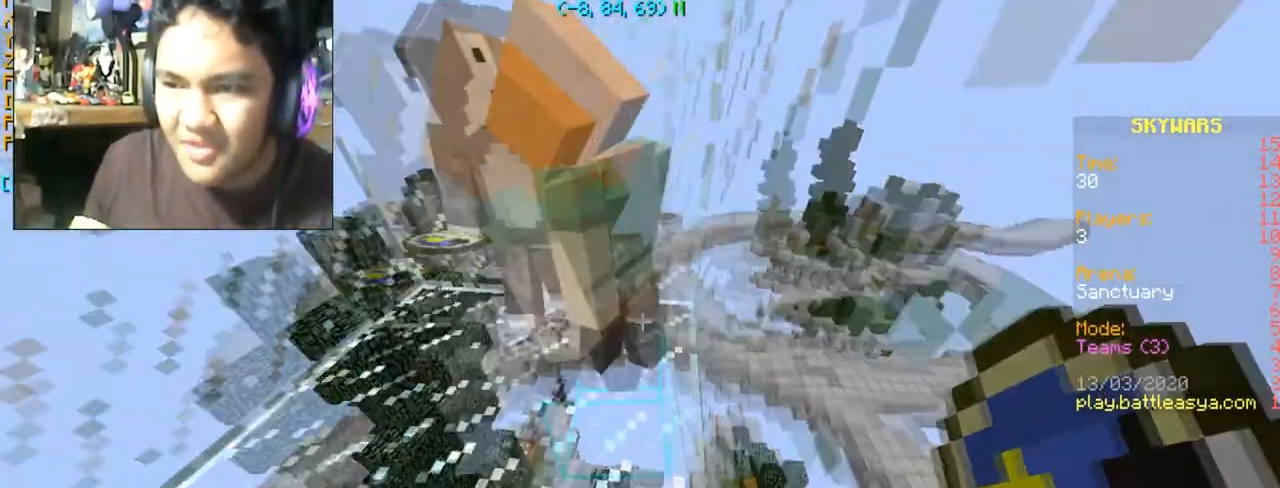
{"keys": ["d", "s"], "mouse": [], "events": [[100, "a", "down"], [267, "s", "down"], [401, "d", "down"], [501, "a", "up"]]}
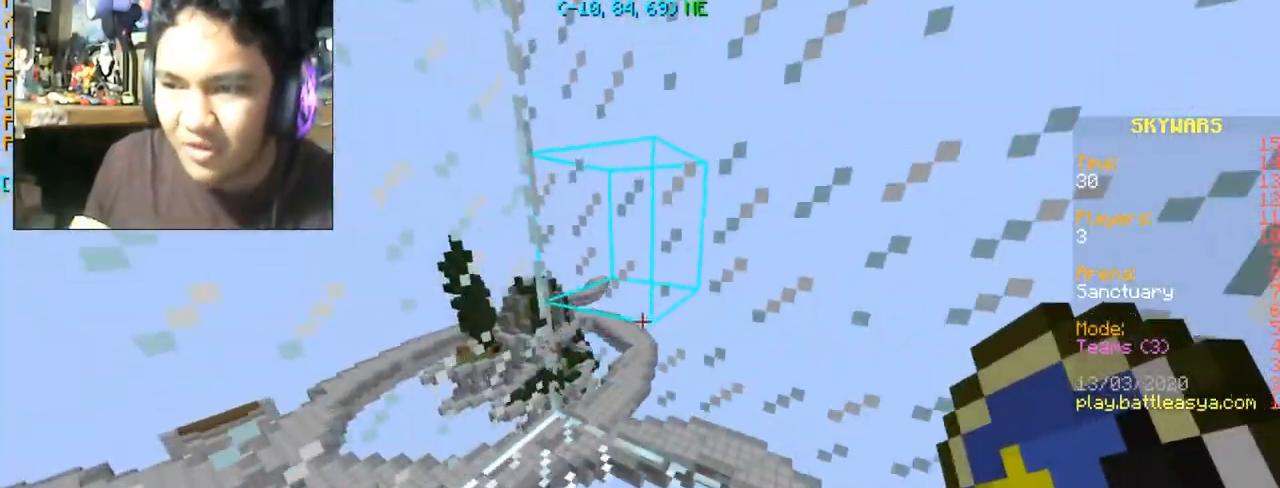
{"keys": [], "mouse": [], "events": [[67, "s", "up"], [200, "d", "up"]]}
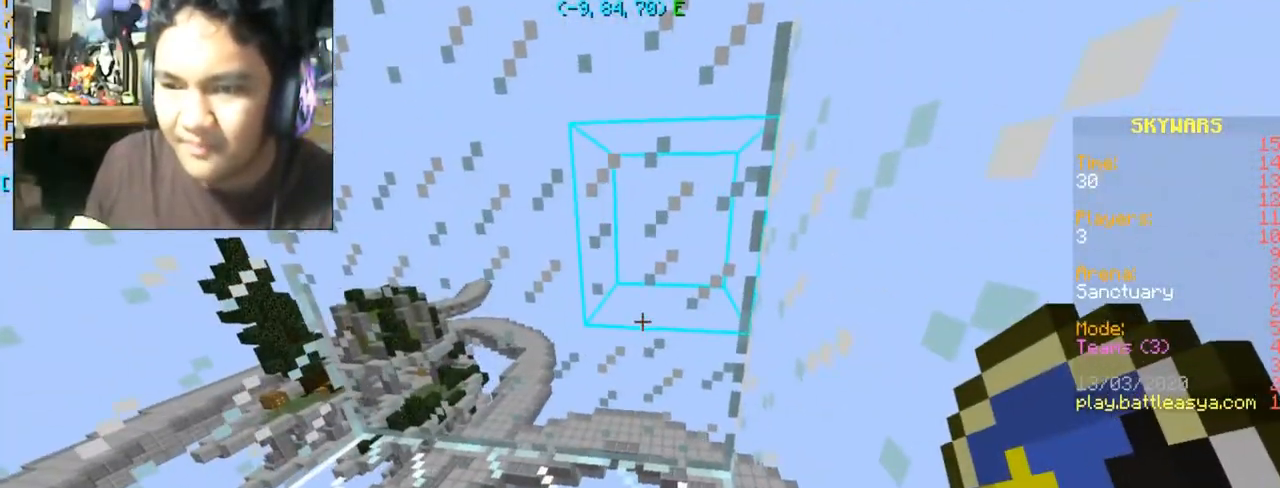
{"keys": ["a", "w"], "mouse": [], "events": [[167, "a", "down"], [167, "w", "down"]]}
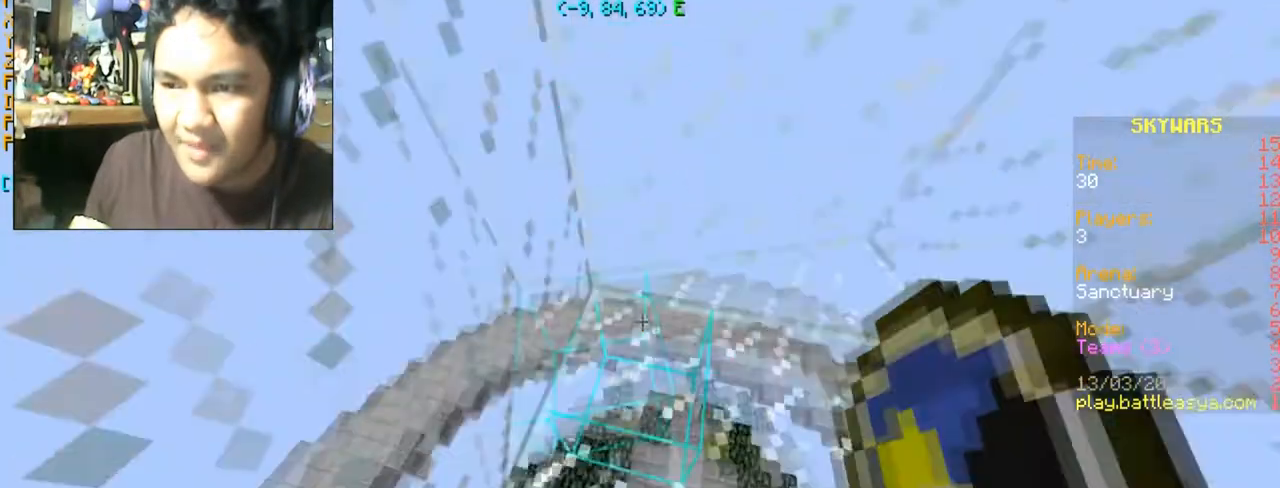
{"keys": [], "mouse": [], "events": [[33, "w", "up"], [67, "a", "up"]]}